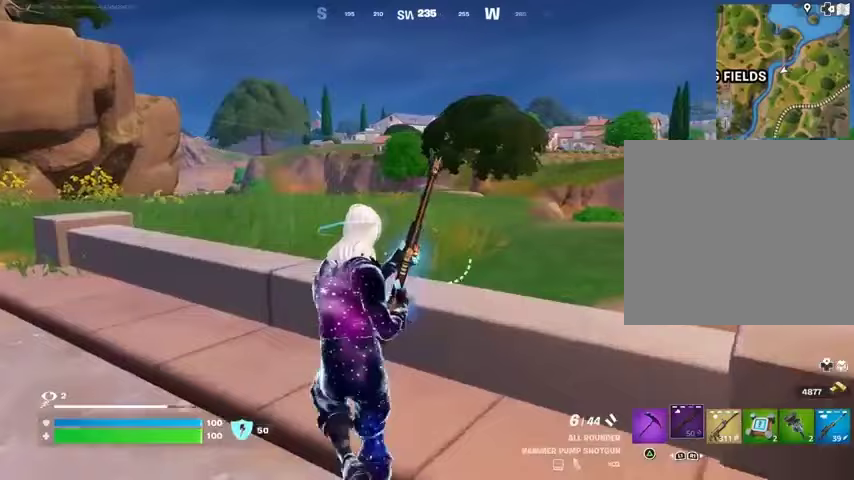
Gameplay with a controller (PlayStation layout); each line is a JSON object with the inputs held at the frame after it (dt_ms = milliseconds from this image to that frame). "events" lists button and stick changes between this image and that frame as [ms after this image, input, new state], when the widget could be followed in between.
{"dt_ms": 500, "buttons": ["CROSS"], "left_stick": "up", "right_stick": "center", "events": [[400, "R1", "down"], [467, "CROSS", "down"], [500, "R1", "up"]]}
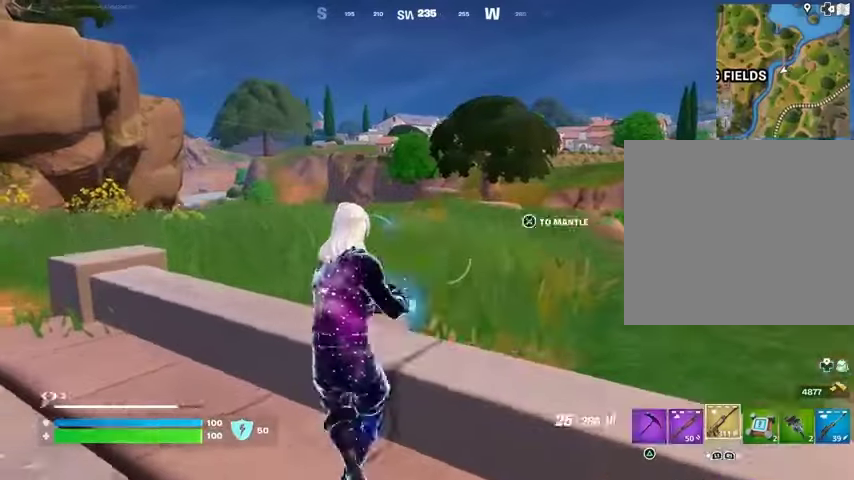
{"dt_ms": 500, "buttons": ["SQUARE"], "left_stick": "up", "right_stick": "center", "events": [[67, "CROSS", "up"], [167, "SQUARE", "down"], [267, "SQUARE", "up"], [333, "SQUARE", "down"], [433, "SQUARE", "up"], [500, "SQUARE", "down"]]}
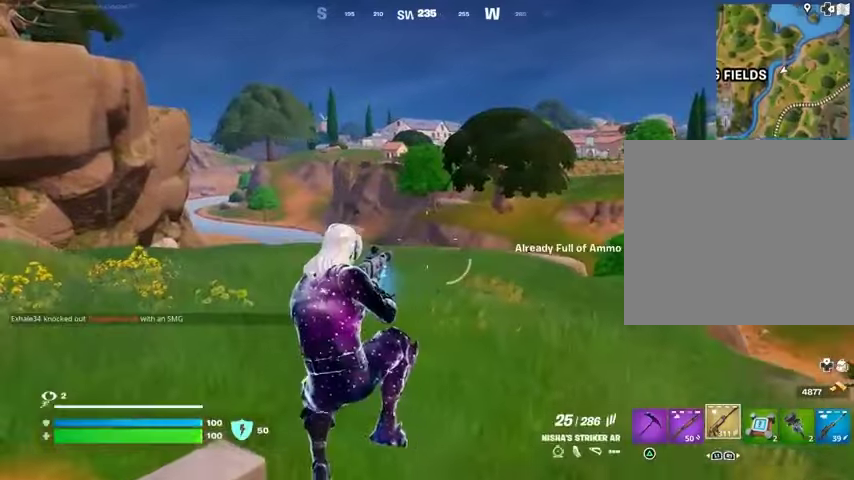
{"dt_ms": 500, "buttons": ["L1"], "left_stick": "up", "right_stick": "center", "events": [[100, "SQUARE", "up"], [233, "L3", "down"], [333, "L3", "up"], [333, "right_stick", "left"], [500, "L1", "down"], [500, "right_stick", "center"]]}
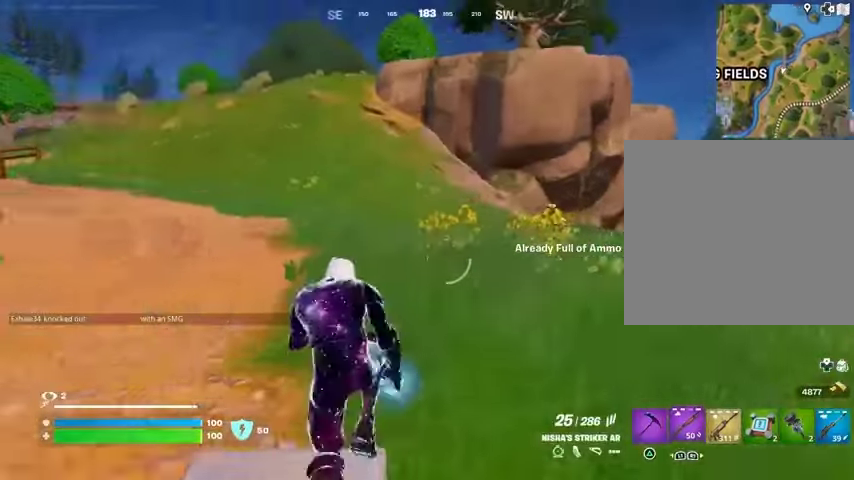
{"dt_ms": 500, "buttons": [], "left_stick": "up-right", "right_stick": "right", "events": [[133, "L1", "up"], [267, "L1", "down"], [333, "left_stick", "up-right"], [400, "L1", "up"], [400, "right_stick", "right"]]}
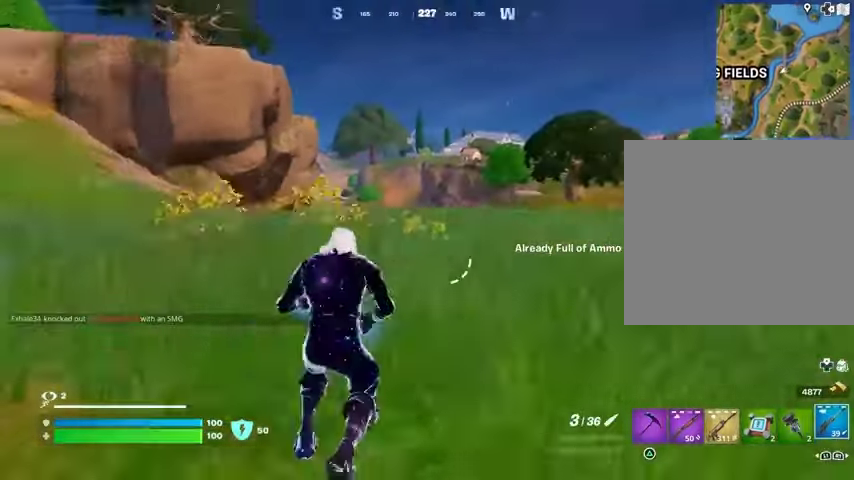
{"dt_ms": 500, "buttons": ["L1"], "left_stick": "up-right", "right_stick": "center", "events": [[33, "right_stick", "center"], [200, "L1", "down"], [267, "L1", "up"], [433, "L1", "down"]]}
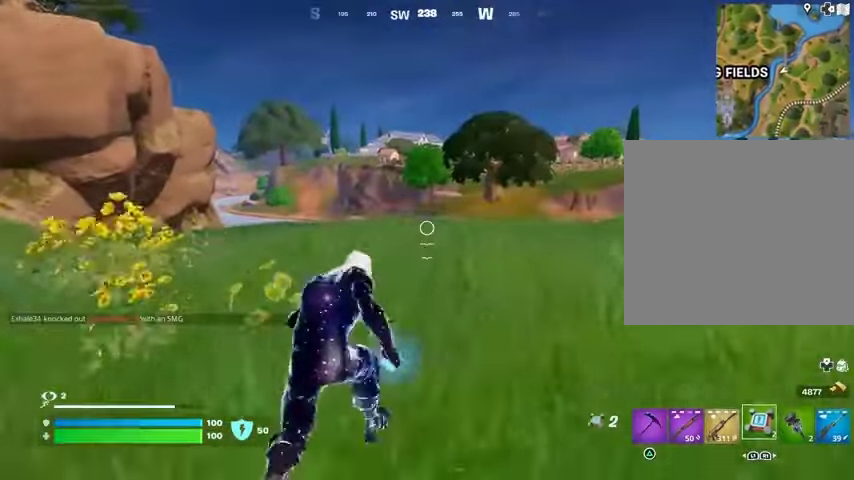
{"dt_ms": 500, "buttons": [], "left_stick": "up-right", "right_stick": "center", "events": [[33, "L1", "up"]]}
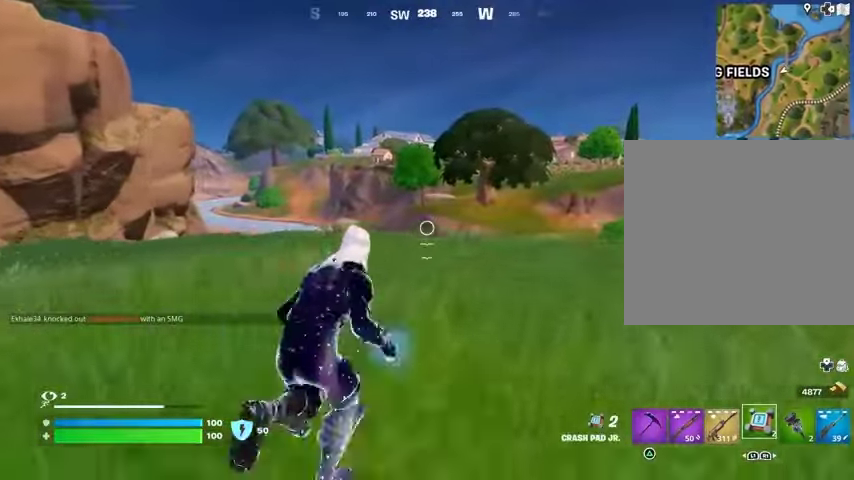
{"dt_ms": 500, "buttons": [], "left_stick": "up-right", "right_stick": "center", "events": []}
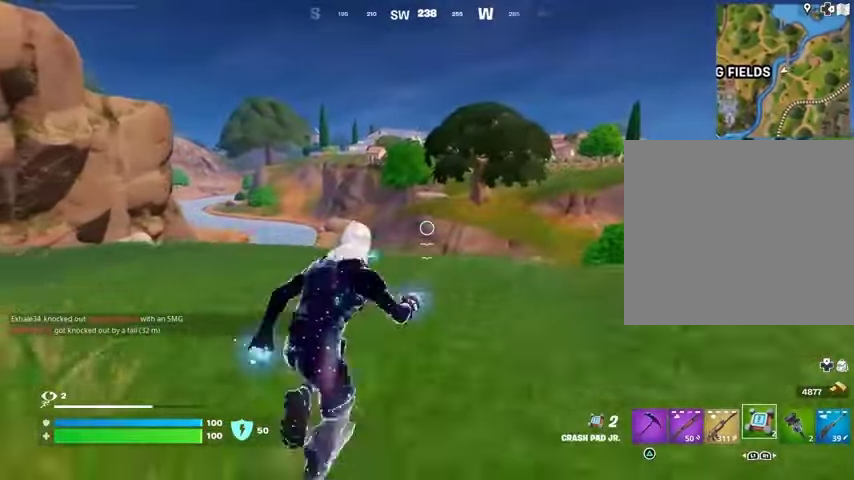
{"dt_ms": 500, "buttons": ["CROSS"], "left_stick": "up-right", "right_stick": "center", "events": [[33, "CROSS", "down"], [133, "CROSS", "up"], [200, "CROSS", "down"], [267, "CROSS", "up"], [367, "CROSS", "down"], [433, "CROSS", "up"], [500, "CROSS", "down"]]}
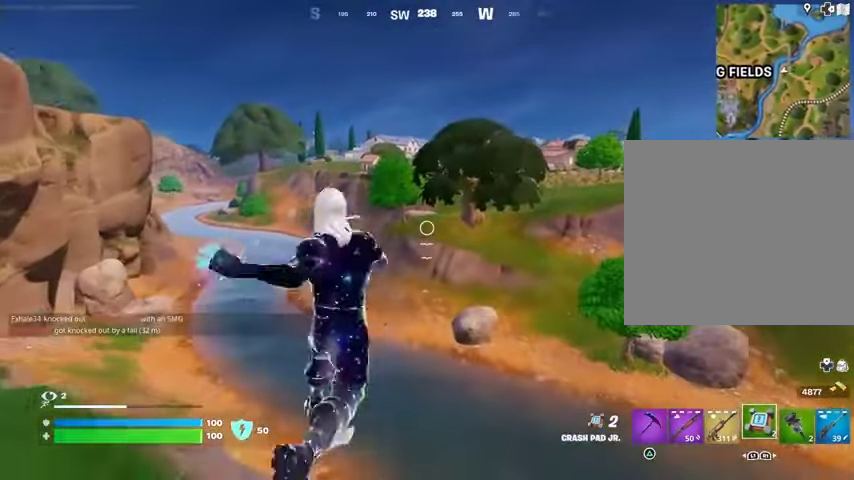
{"dt_ms": 500, "buttons": [], "left_stick": "up-right", "right_stick": "down-right", "events": [[100, "CROSS", "up"], [167, "CROSS", "down"], [267, "CROSS", "up"], [500, "right_stick", "down-right"]]}
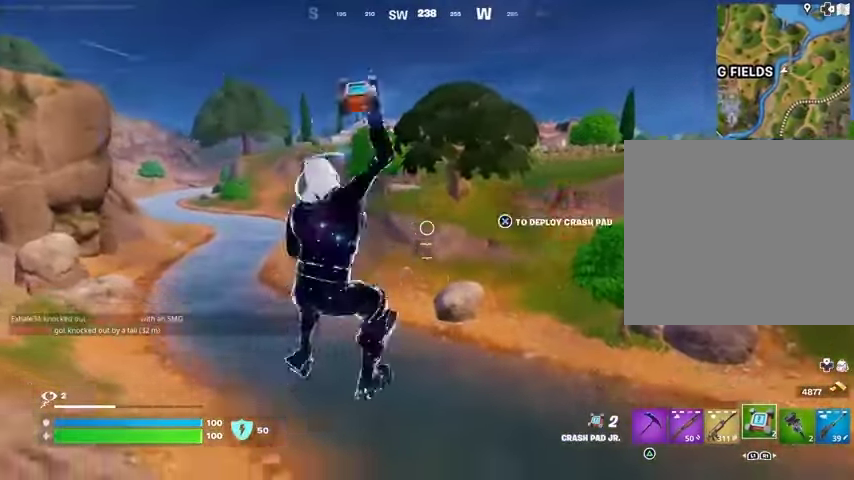
{"dt_ms": 500, "buttons": [], "left_stick": "up-right", "right_stick": "up", "events": [[267, "right_stick", "center"], [367, "right_stick", "up"]]}
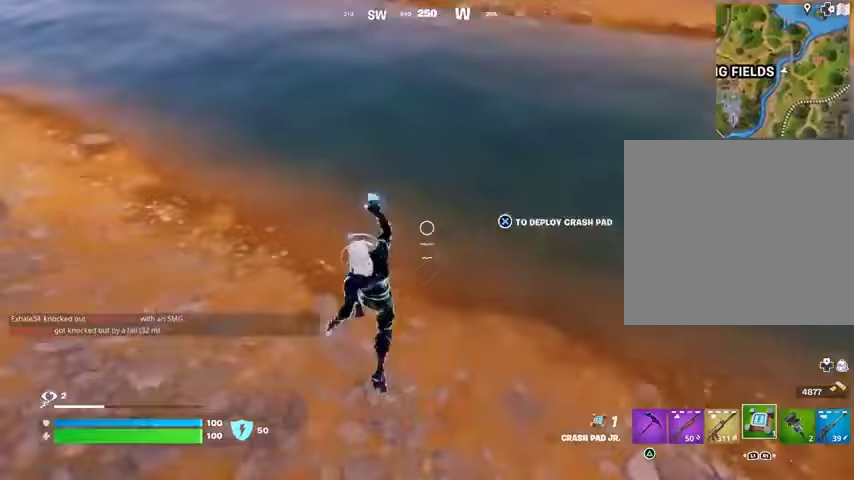
{"dt_ms": 500, "buttons": [], "left_stick": "up-right", "right_stick": "center", "events": [[200, "right_stick", "center"]]}
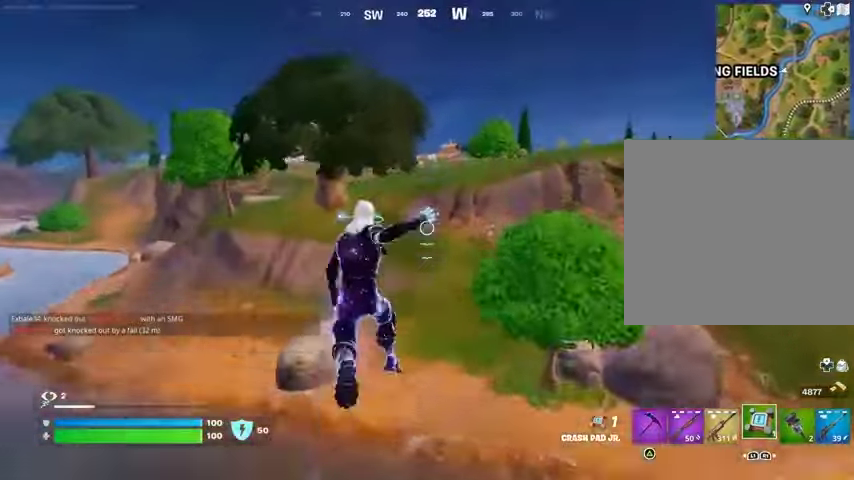
{"dt_ms": 500, "buttons": [], "left_stick": "up-right", "right_stick": "center", "events": [[167, "left_stick", "center"], [333, "left_stick", "up-right"]]}
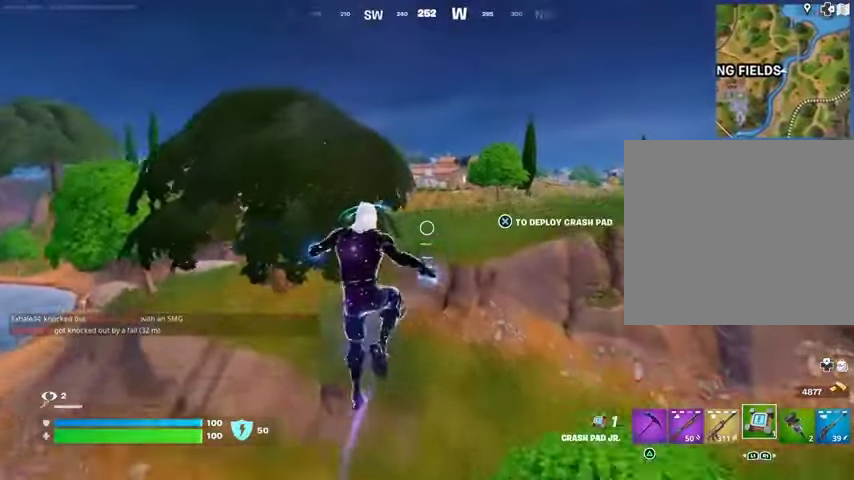
{"dt_ms": 500, "buttons": [], "left_stick": "center", "right_stick": "center", "events": [[200, "left_stick", "up"], [467, "left_stick", "center"]]}
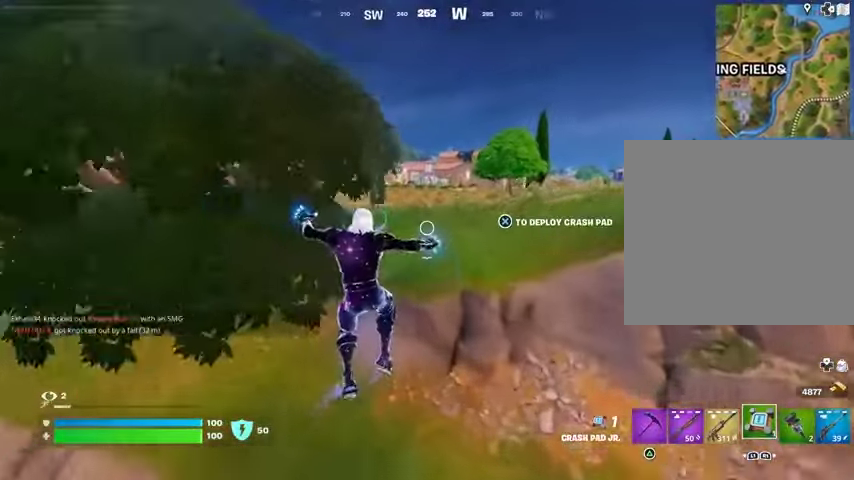
{"dt_ms": 500, "buttons": [], "left_stick": "center", "right_stick": "center", "events": [[200, "R3", "down"], [300, "R3", "up"], [367, "right_stick", "up-left"], [400, "L1", "down"], [467, "L1", "up"], [467, "right_stick", "center"]]}
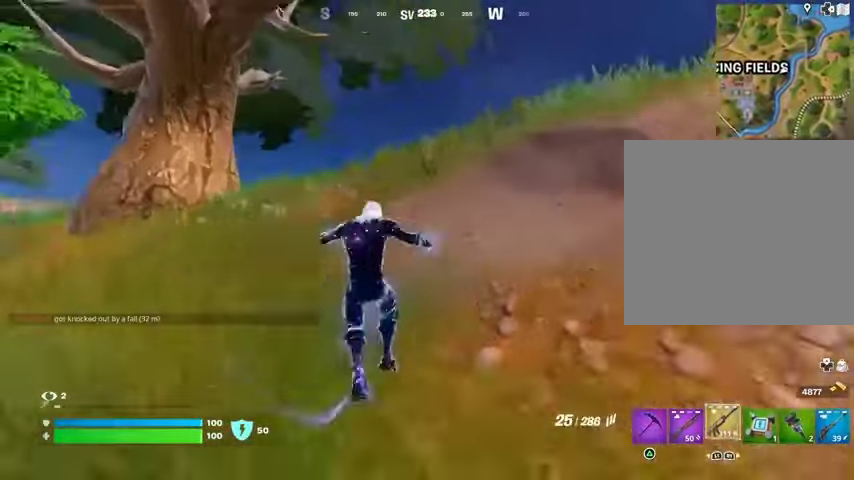
{"dt_ms": 500, "buttons": [], "left_stick": "up-right", "right_stick": "down", "events": [[33, "L1", "down"], [33, "left_stick", "up-right"], [100, "L1", "up"], [467, "right_stick", "down"]]}
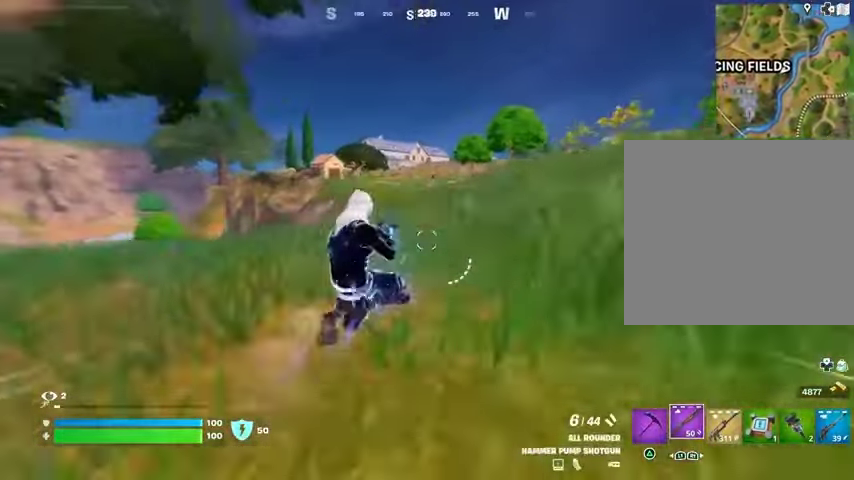
{"dt_ms": 500, "buttons": [], "left_stick": "up-right", "right_stick": "center", "events": [[33, "right_stick", "center"], [200, "CROSS", "down"], [300, "CROSS", "up"], [300, "right_stick", "down-left"], [367, "right_stick", "center"]]}
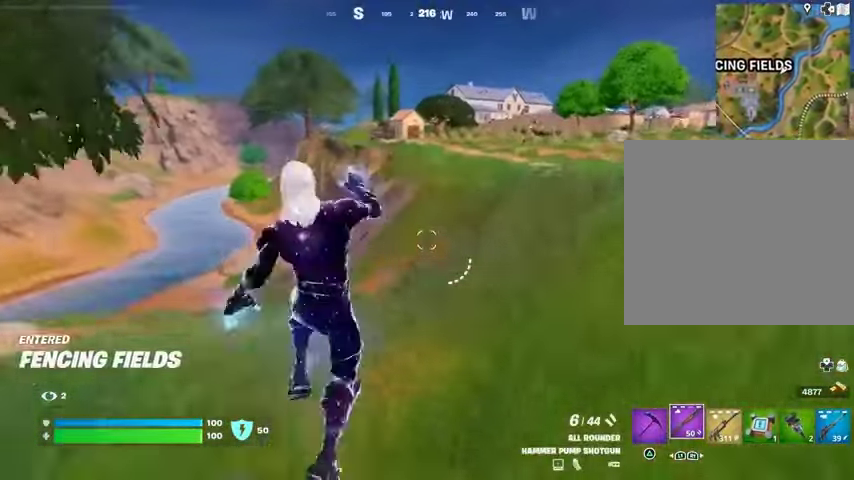
{"dt_ms": 500, "buttons": ["L1"], "left_stick": "up-right", "right_stick": "center", "events": [[267, "R3", "down"], [333, "R3", "up"], [433, "L1", "down"]]}
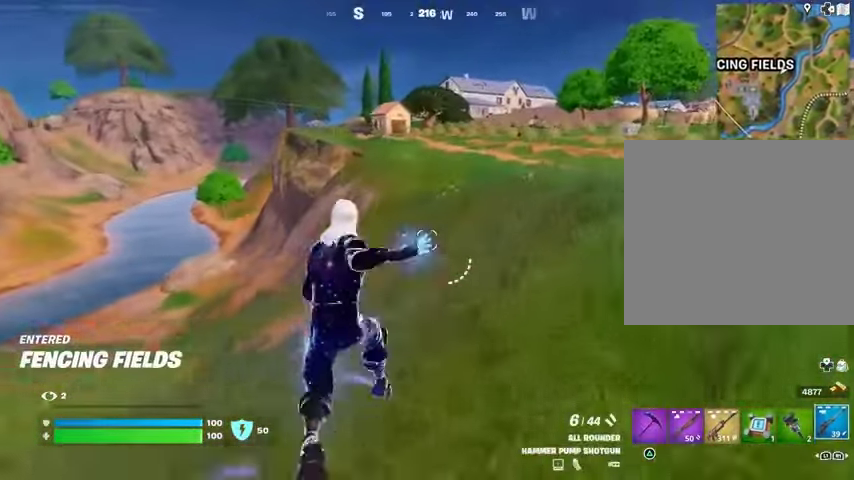
{"dt_ms": 500, "buttons": [], "left_stick": "center", "right_stick": "center", "events": [[33, "L1", "up"], [167, "CROSS", "down"], [267, "CROSS", "up"], [333, "left_stick", "center"], [333, "right_stick", "right"], [500, "right_stick", "center"]]}
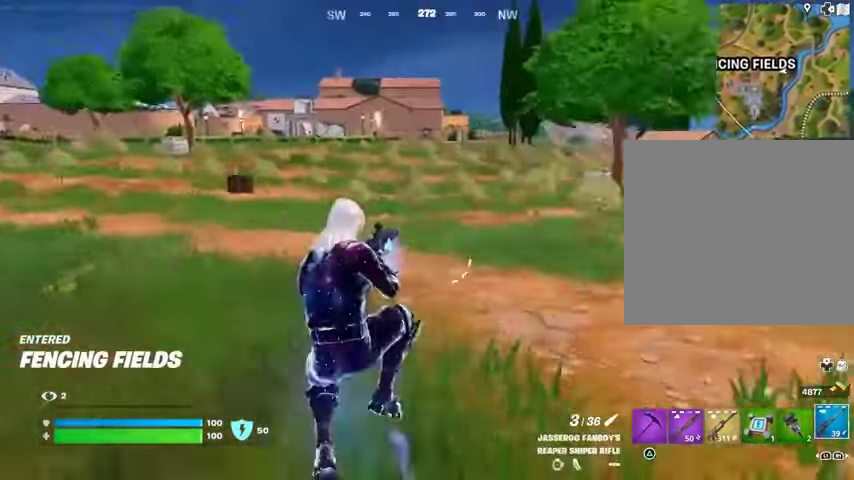
{"dt_ms": 500, "buttons": [], "left_stick": "left", "right_stick": "right", "events": [[233, "R3", "down"], [333, "R3", "up"], [367, "right_stick", "right"], [433, "left_stick", "left"]]}
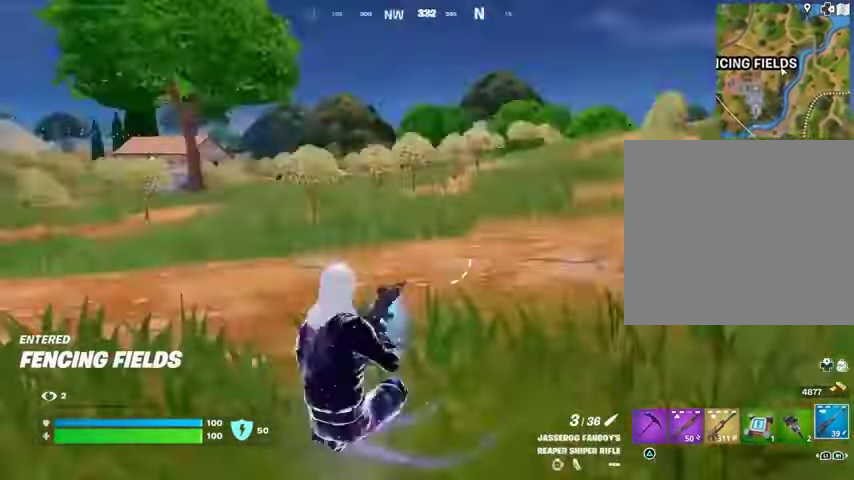
{"dt_ms": 500, "buttons": [], "left_stick": "down-left", "right_stick": "center", "events": [[67, "left_stick", "down-left"], [67, "right_stick", "center"], [133, "CROSS", "down"], [233, "CROSS", "up"], [333, "SQUARE", "down"], [433, "SQUARE", "up"]]}
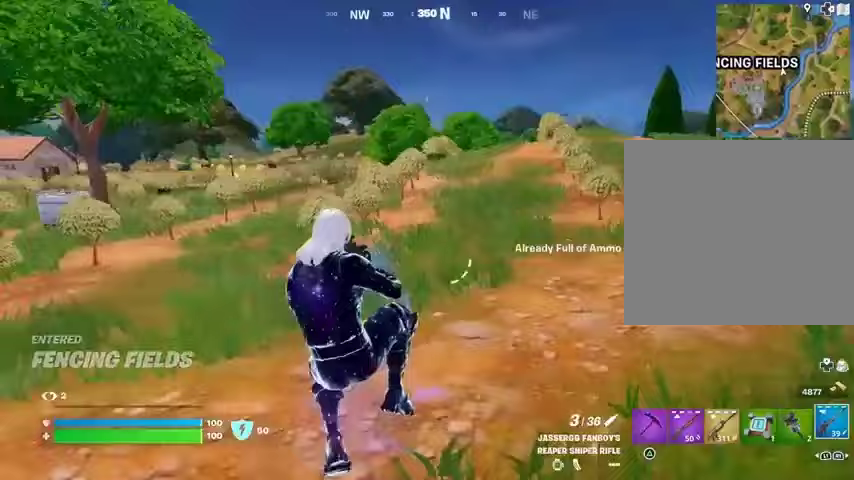
{"dt_ms": 500, "buttons": ["L3"], "left_stick": "up-right", "right_stick": "center", "events": [[133, "right_stick", "left"], [167, "left_stick", "center"], [233, "left_stick", "up-right"], [500, "L3", "down"], [500, "right_stick", "center"]]}
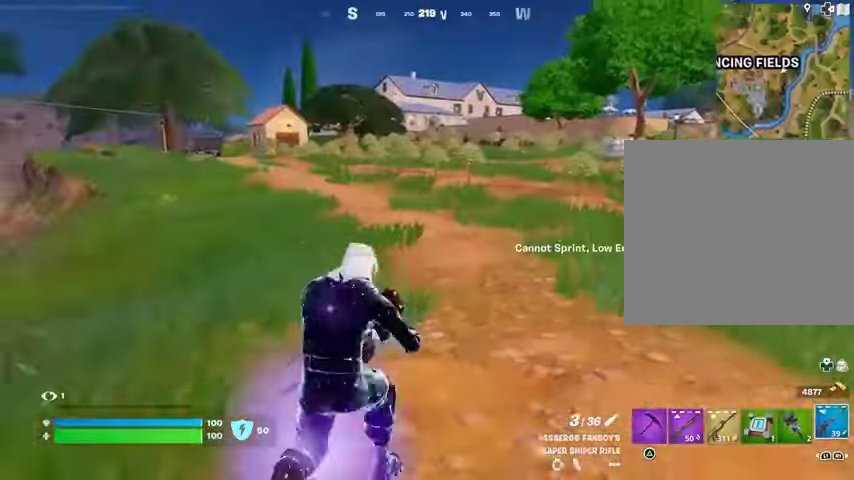
{"dt_ms": 500, "buttons": [], "left_stick": "up-right", "right_stick": "center", "events": [[67, "L3", "up"]]}
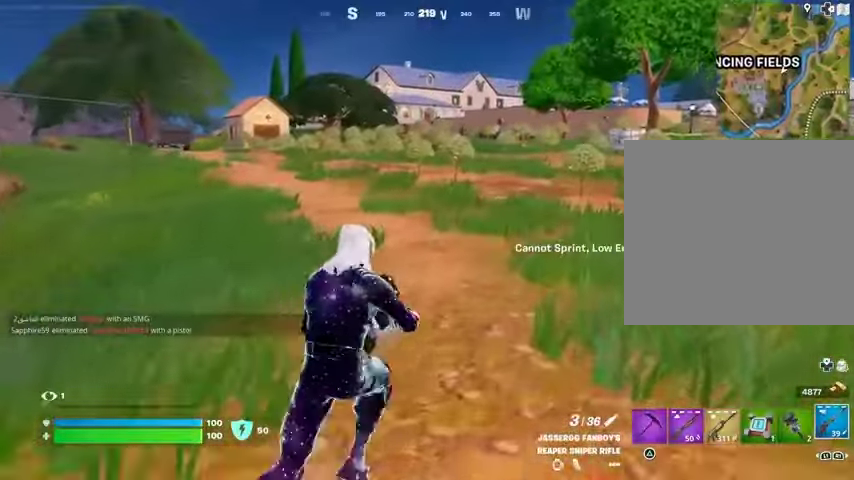
{"dt_ms": 500, "buttons": [], "left_stick": "up-right", "right_stick": "center", "events": [[33, "CROSS", "down"], [167, "CROSS", "up"], [267, "DPAD_RIGHT", "down"], [400, "DPAD_RIGHT", "up"]]}
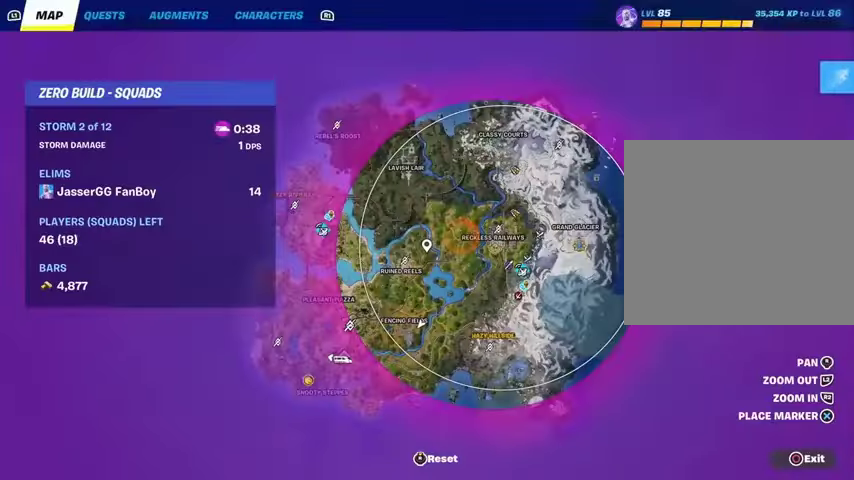
{"dt_ms": 500, "buttons": [], "left_stick": "up-right", "right_stick": "center", "events": []}
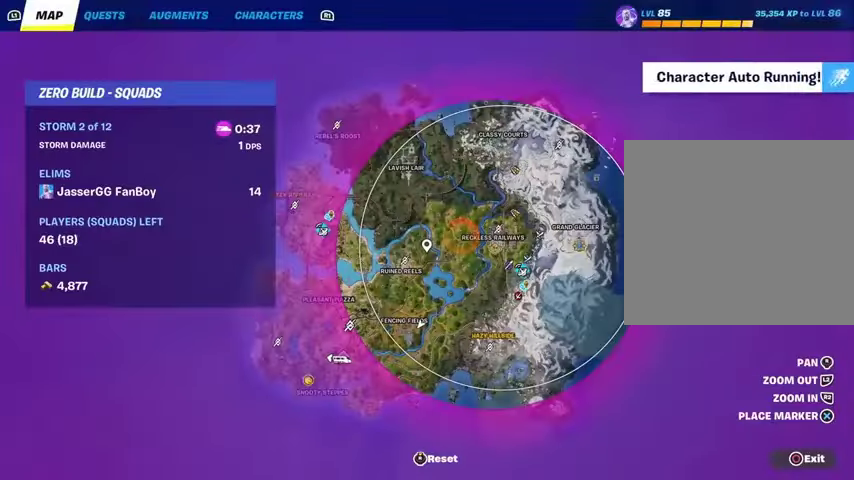
{"dt_ms": 1000, "buttons": [], "left_stick": "up-right", "right_stick": "left"}
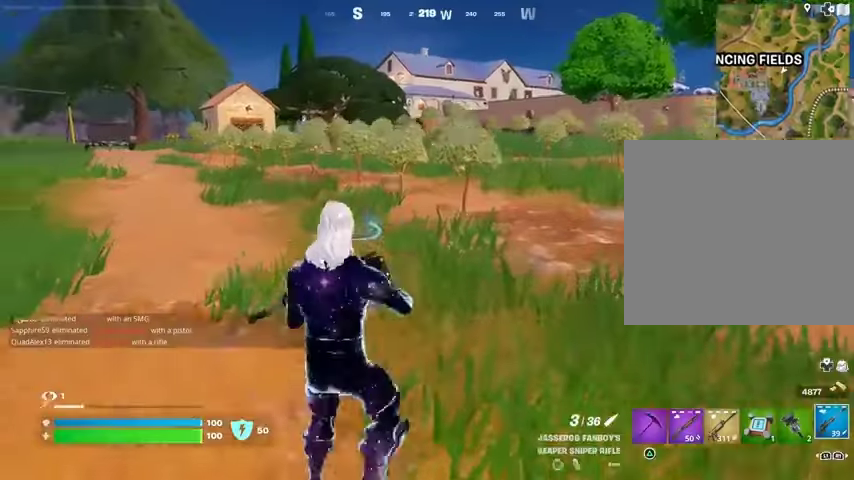
{"dt_ms": 500, "buttons": [], "left_stick": "up-right", "right_stick": "center", "events": [[33, "right_stick", "center"]]}
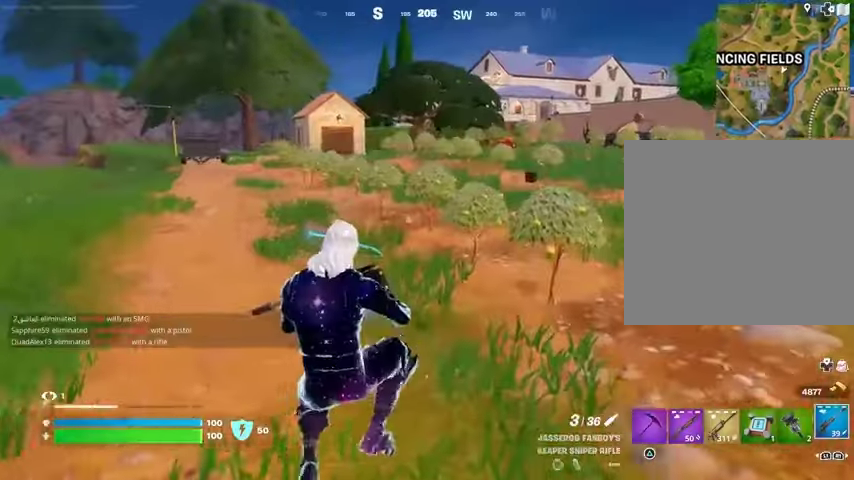
{"dt_ms": 500, "buttons": [], "left_stick": "center", "right_stick": "center", "events": [[167, "right_stick", "right"], [267, "L3", "down"], [267, "left_stick", "up-left"], [300, "right_stick", "center"], [367, "L3", "up"], [367, "left_stick", "center"]]}
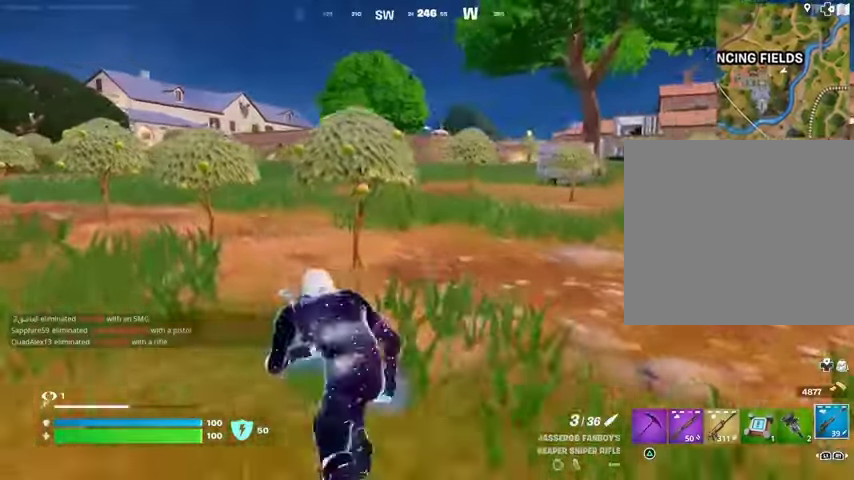
{"dt_ms": 500, "buttons": [], "left_stick": "up-right", "right_stick": "center", "events": [[267, "left_stick", "up"], [367, "CROSS", "down"], [400, "left_stick", "up-right"], [433, "CROSS", "up"]]}
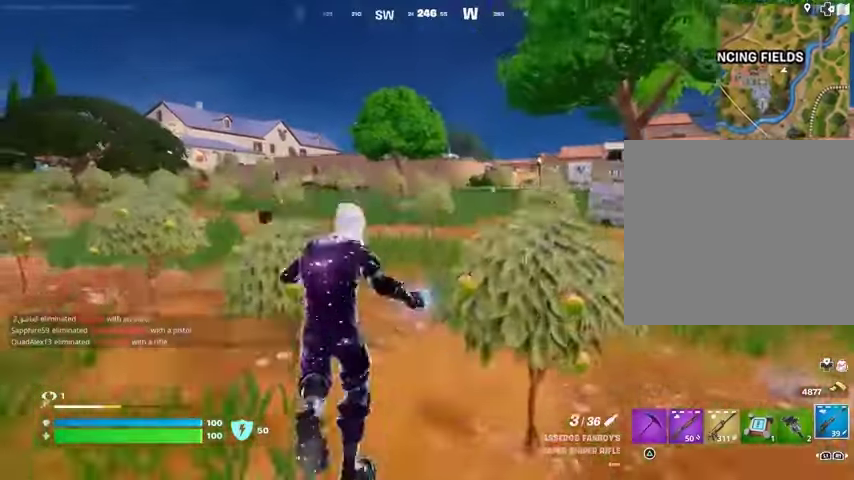
{"dt_ms": 500, "buttons": [], "left_stick": "up-right", "right_stick": "center", "events": []}
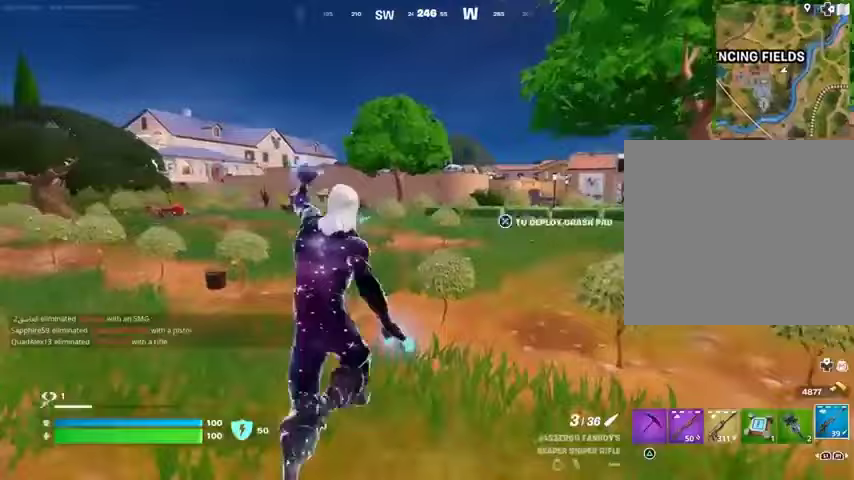
{"dt_ms": 500, "buttons": [], "left_stick": "up-right", "right_stick": "center", "events": [[100, "right_stick", "left"], [233, "right_stick", "center"], [400, "CROSS", "down"], [467, "CROSS", "up"]]}